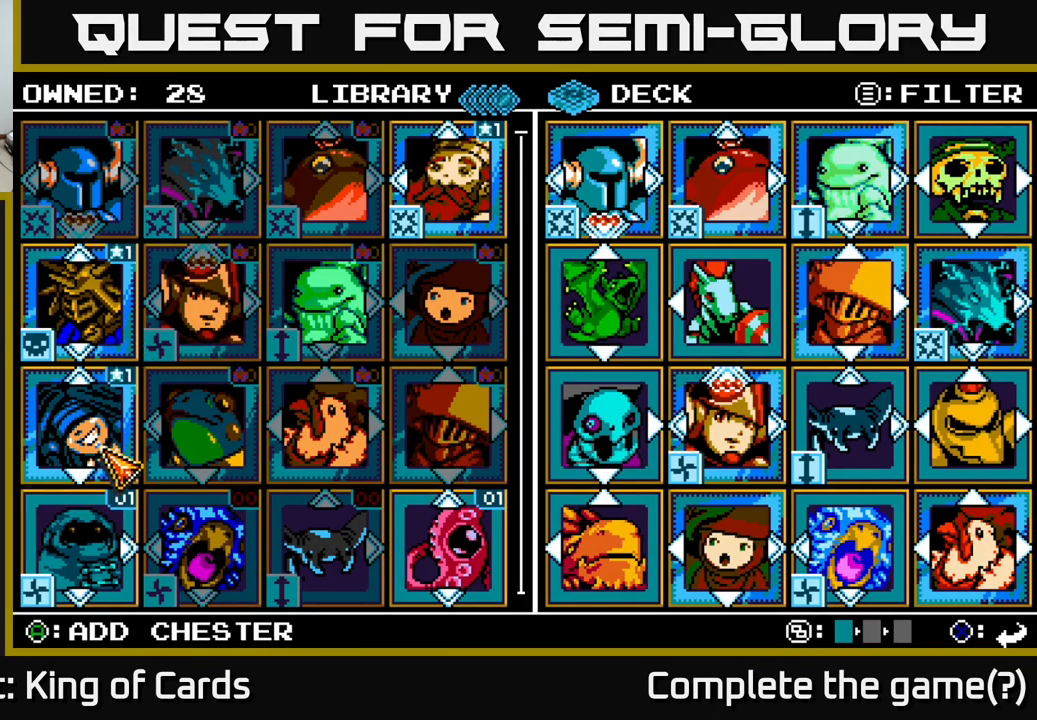
Gameplay with a controller (Xbox layout); each line is a JSON object with the inputs held at the frame after it. "events" lists button and stick changes between this image and that frame as [ms after this image, input, new state], when the widget could be followed in between.
{"buttons": [], "left_stick": "center", "right_stick": "center", "events": [[150, "A", "down"], [267, "A", "up"], [300, "DPAD_RIGHT", "down"], [417, "DPAD_RIGHT", "up"]]}
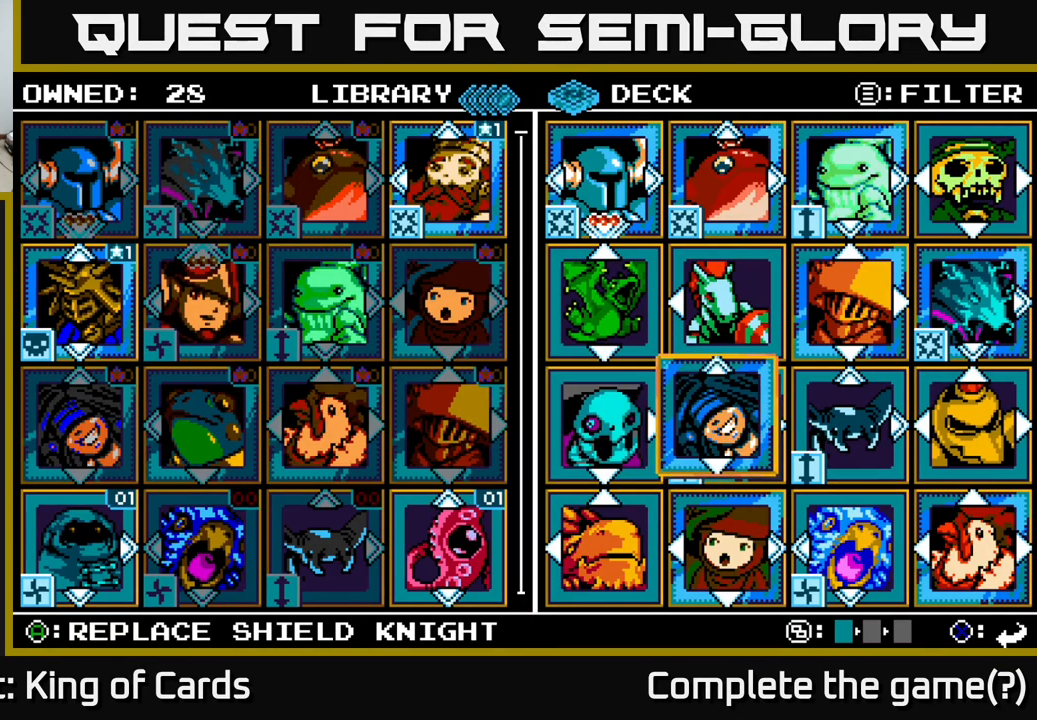
{"buttons": ["A"], "left_stick": "center", "right_stick": "center", "events": [[67, "DPAD_UP", "down"], [167, "DPAD_UP", "up"], [284, "DPAD_LEFT", "down"], [367, "DPAD_LEFT", "up"], [434, "A", "down"]]}
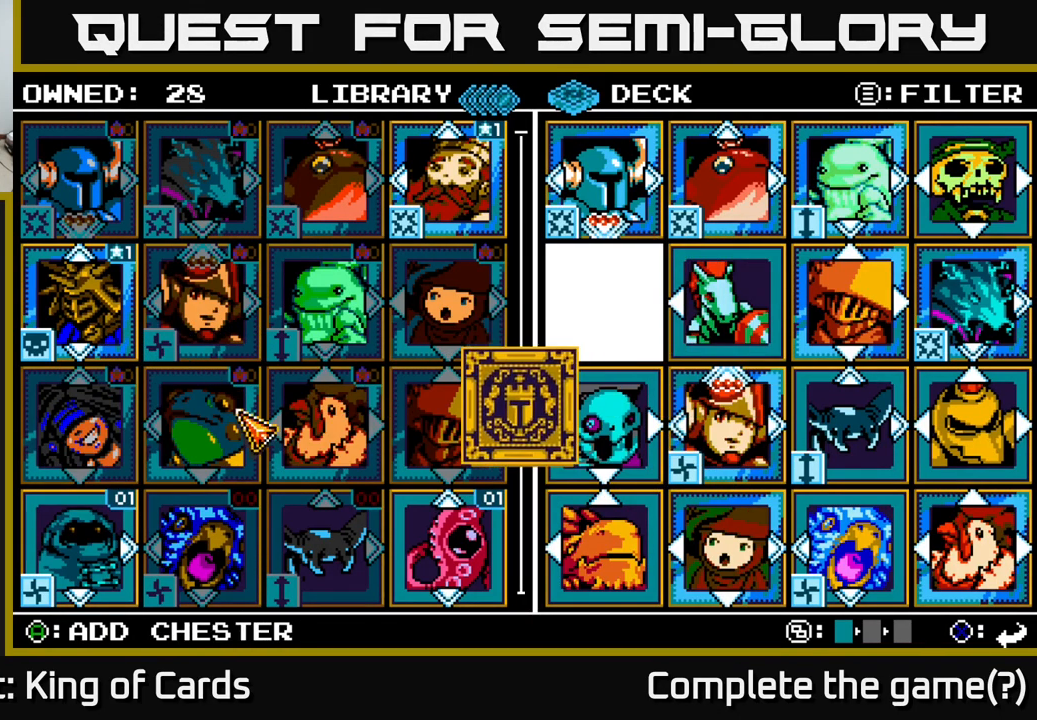
{"buttons": [], "left_stick": "center", "right_stick": "center", "events": [[100, "A", "up"]]}
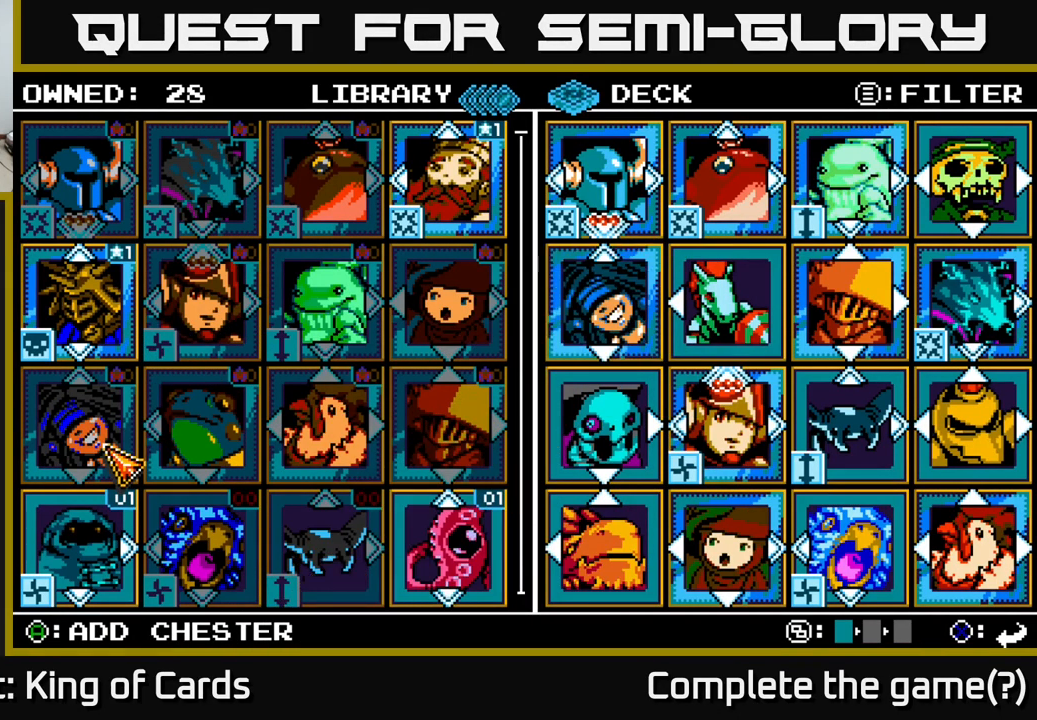
{"buttons": [], "left_stick": "center", "right_stick": "center", "events": []}
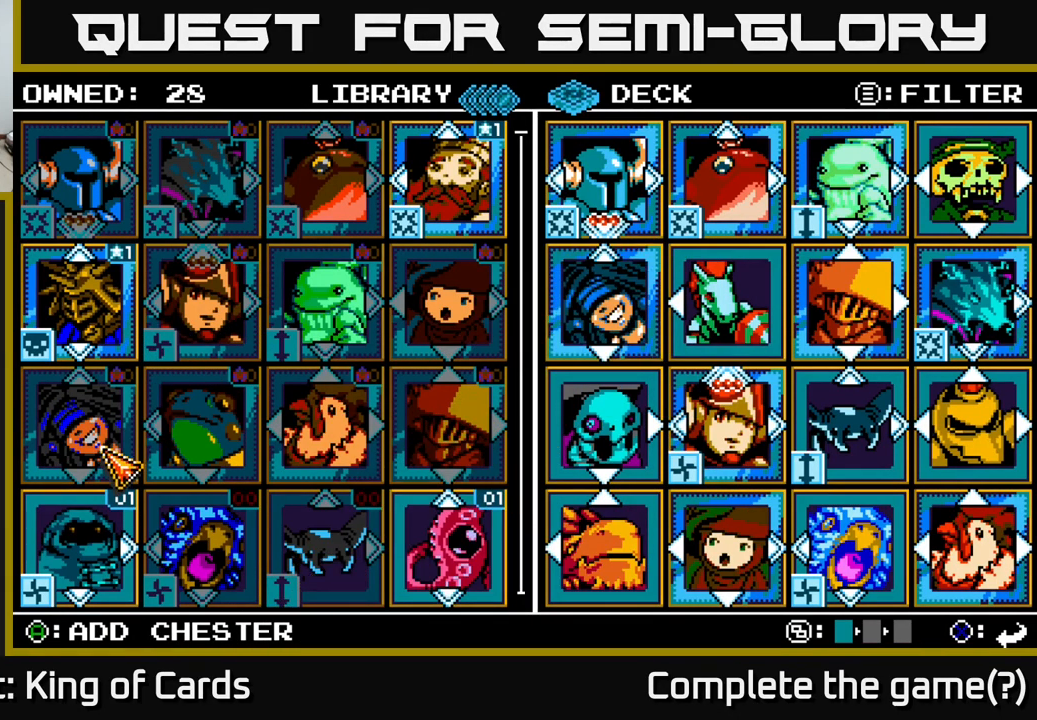
{"buttons": [], "left_stick": "center", "right_stick": "center", "events": [[317, "DPAD_UP", "down"], [467, "DPAD_UP", "up"]]}
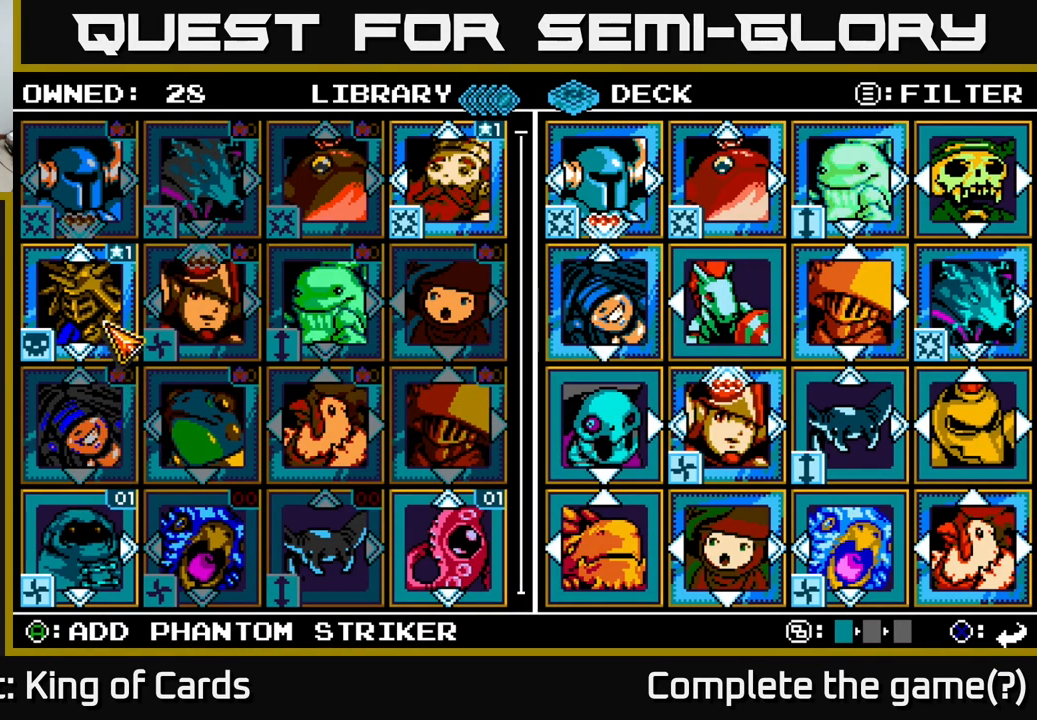
{"buttons": [], "left_stick": "center", "right_stick": "center", "events": []}
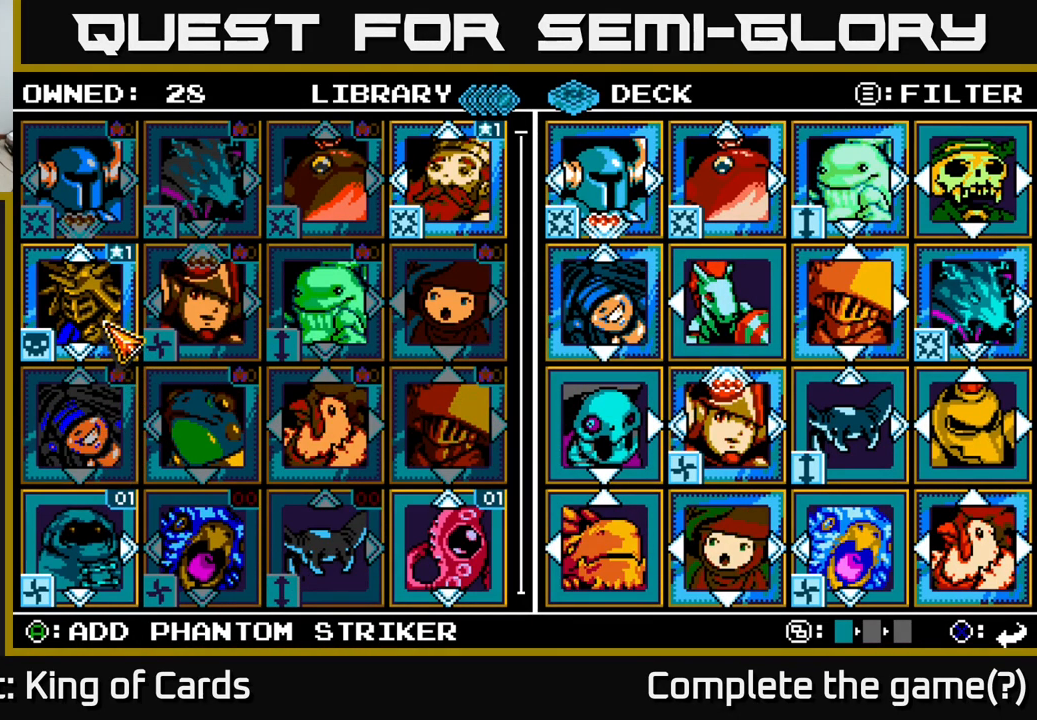
{"buttons": [], "left_stick": "center", "right_stick": "center", "events": []}
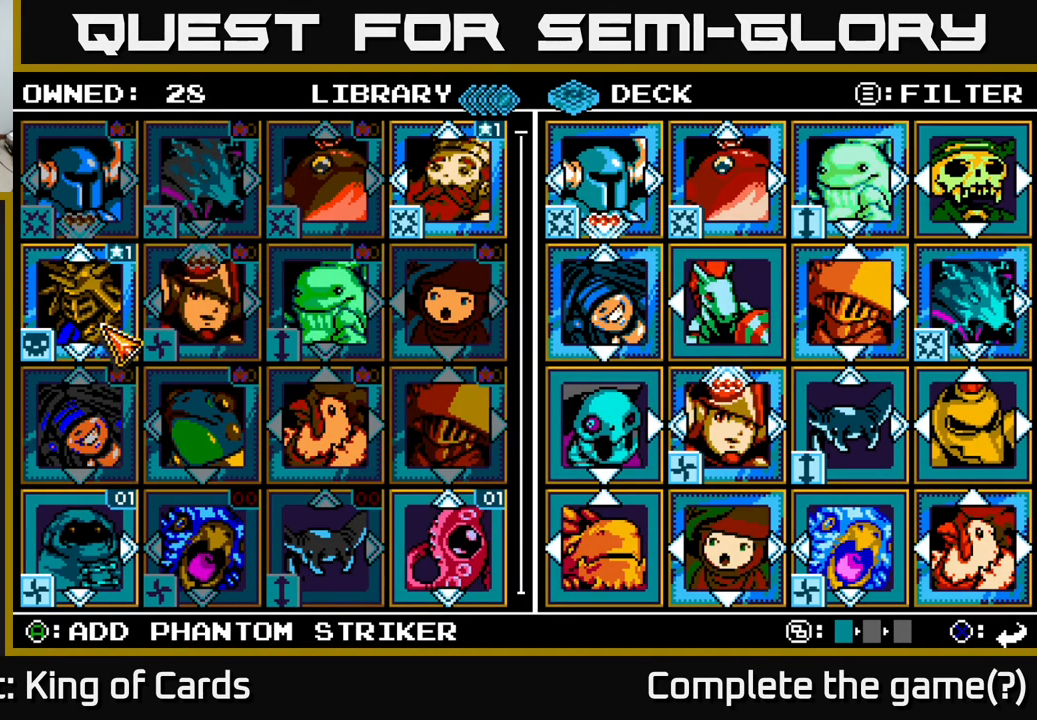
{"buttons": [], "left_stick": "center", "right_stick": "center", "events": []}
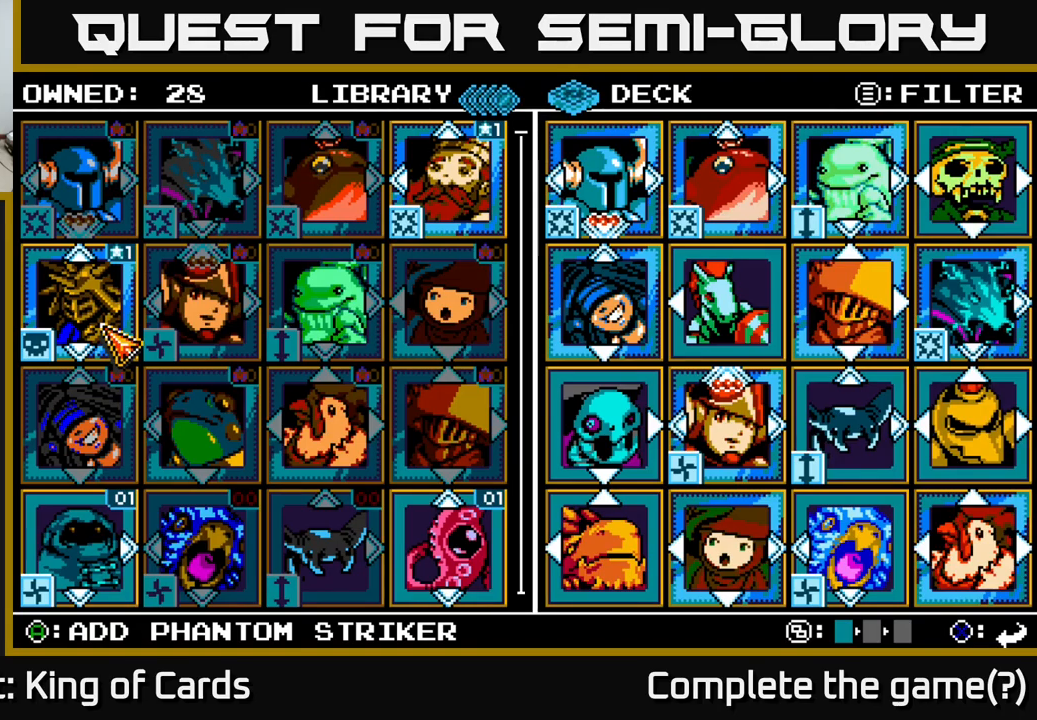
{"buttons": [], "left_stick": "center", "right_stick": "center", "events": []}
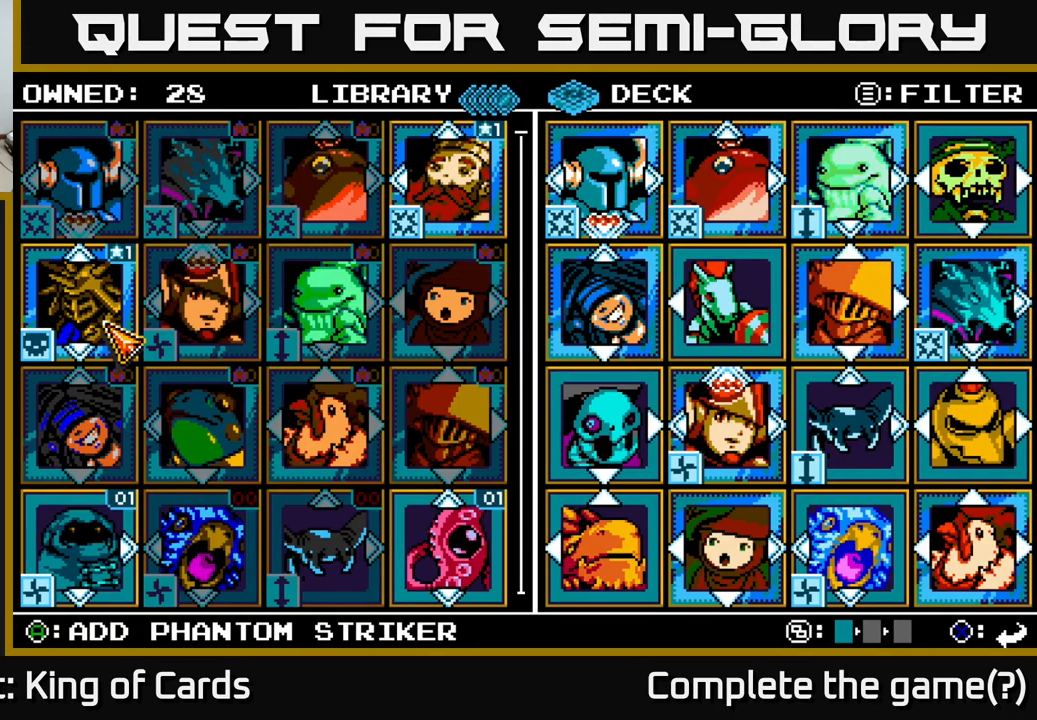
{"buttons": ["DPAD_DOWN"], "left_stick": "center", "right_stick": "center", "events": [[500, "DPAD_DOWN", "down"]]}
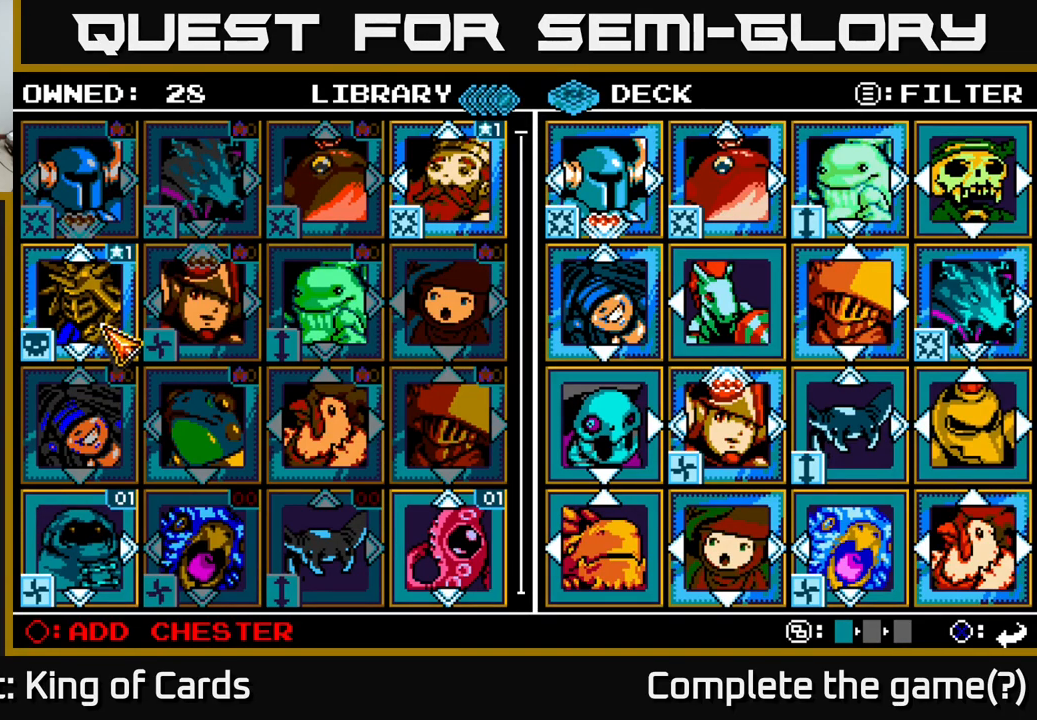
{"buttons": [], "left_stick": "center", "right_stick": "center", "events": [[66, "DPAD_DOWN", "up"], [183, "DPAD_DOWN", "down"], [266, "DPAD_DOWN", "up"]]}
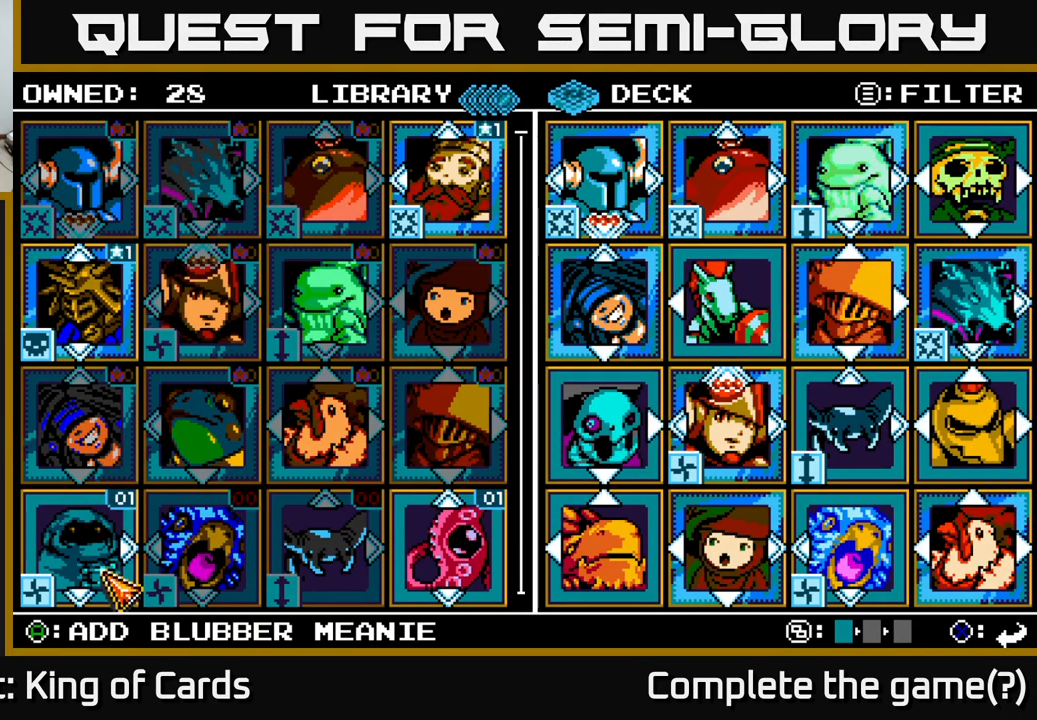
{"buttons": [], "left_stick": "center", "right_stick": "center", "events": [[16, "DPAD_RIGHT", "down"], [83, "DPAD_RIGHT", "up"], [216, "DPAD_RIGHT", "down"], [316, "DPAD_RIGHT", "up"], [433, "DPAD_RIGHT", "down"], [500, "DPAD_RIGHT", "up"]]}
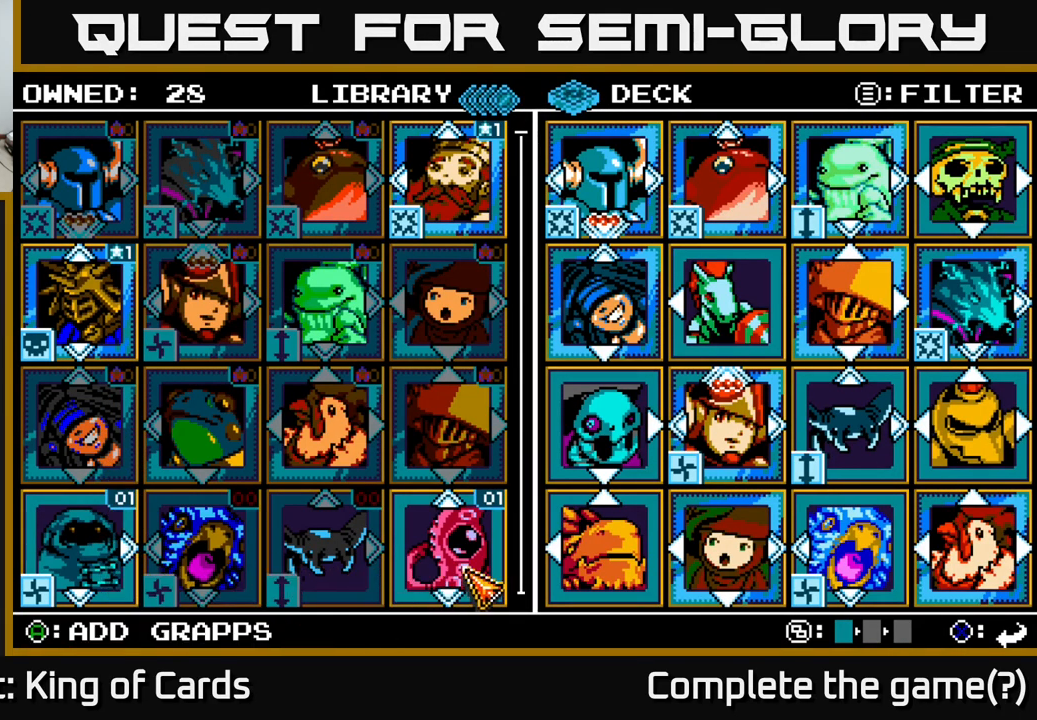
{"buttons": [], "left_stick": "center", "right_stick": "center", "events": []}
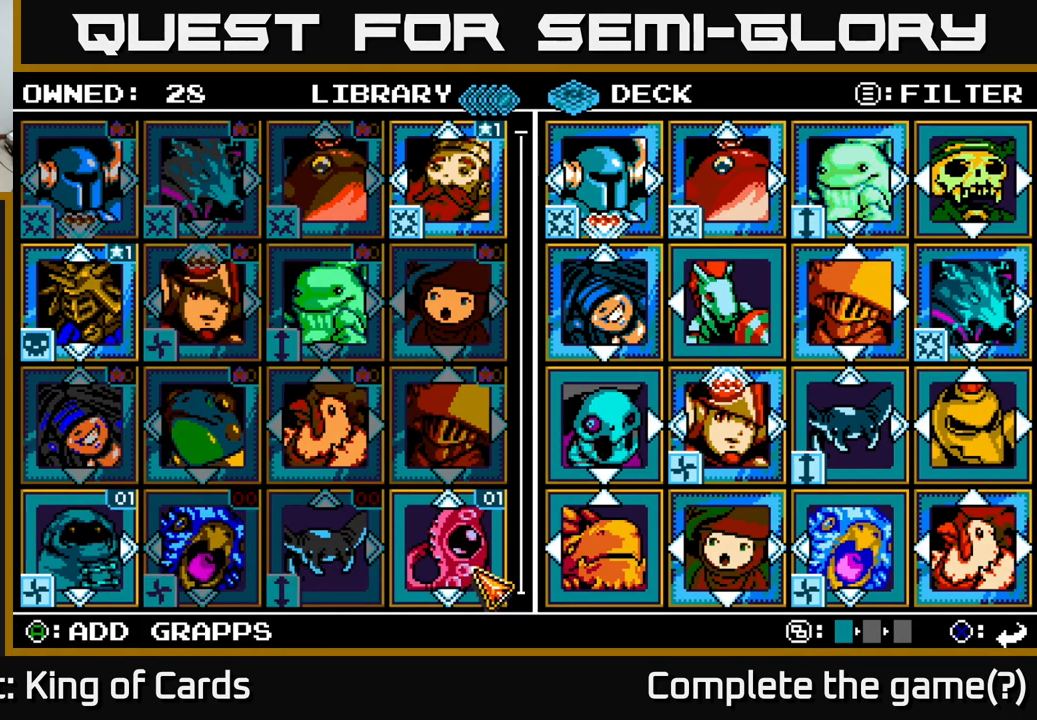
{"buttons": [], "left_stick": "center", "right_stick": "center", "events": []}
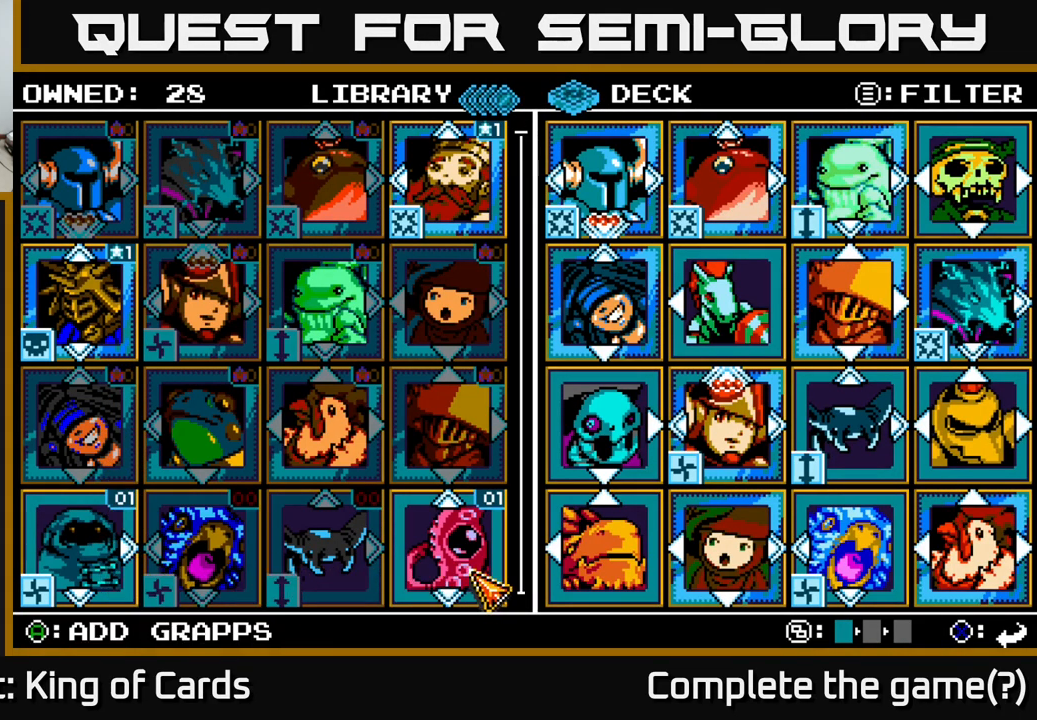
{"buttons": [], "left_stick": "center", "right_stick": "center", "events": []}
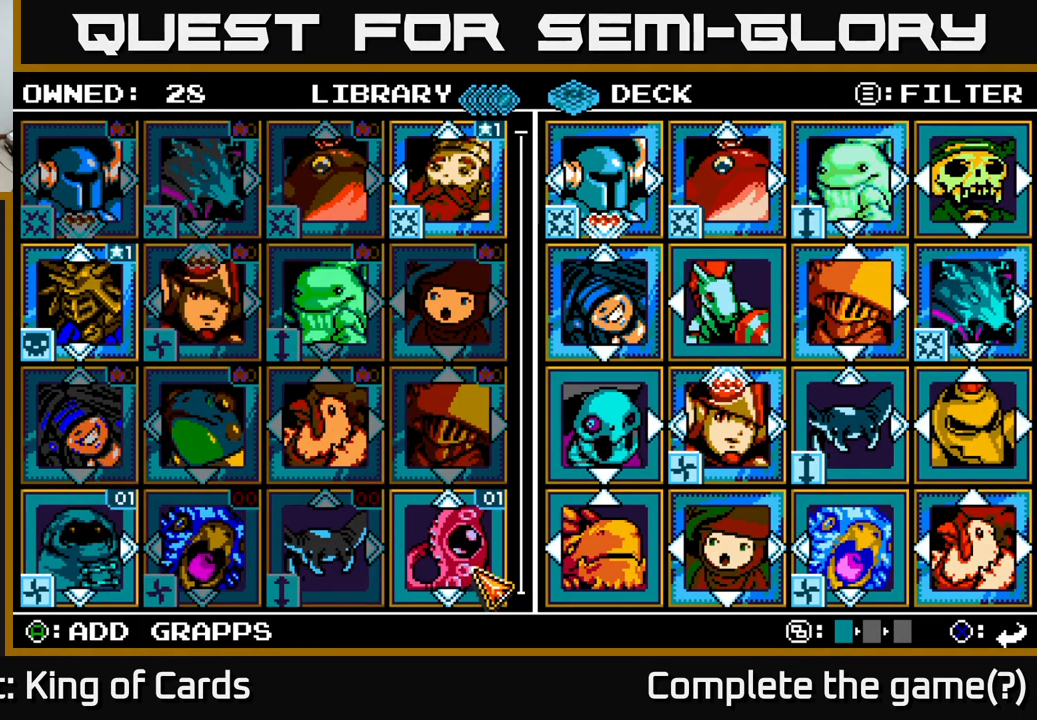
{"buttons": [], "left_stick": "center", "right_stick": "center", "events": []}
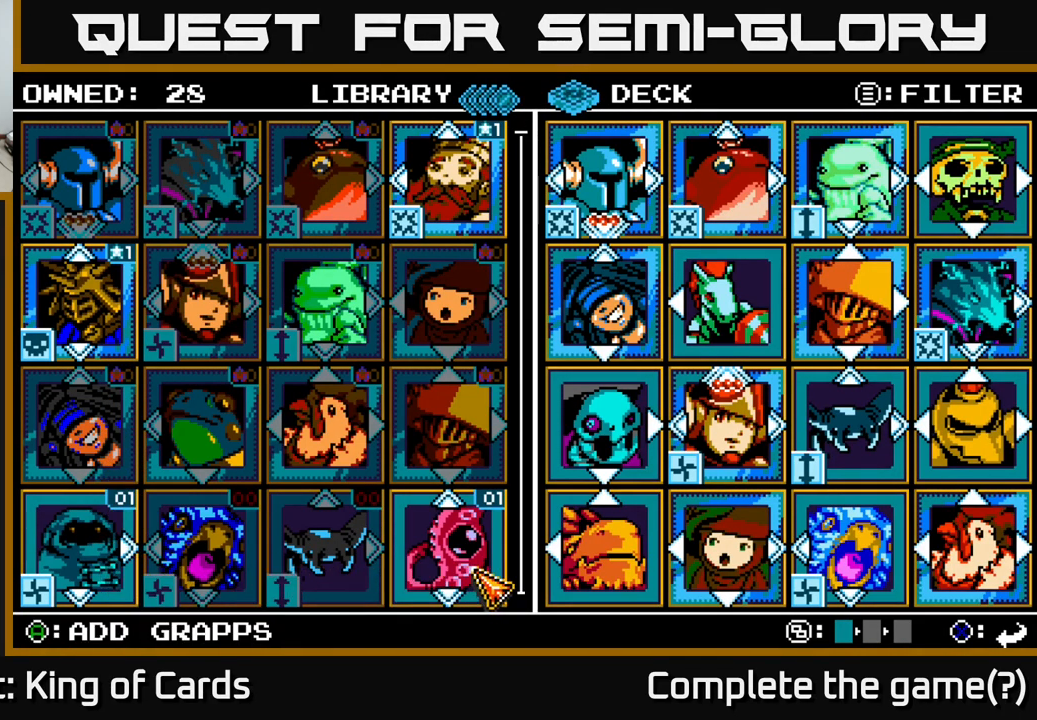
{"buttons": [], "left_stick": "center", "right_stick": "center", "events": [[383, "DPAD_DOWN", "down"], [483, "DPAD_DOWN", "up"]]}
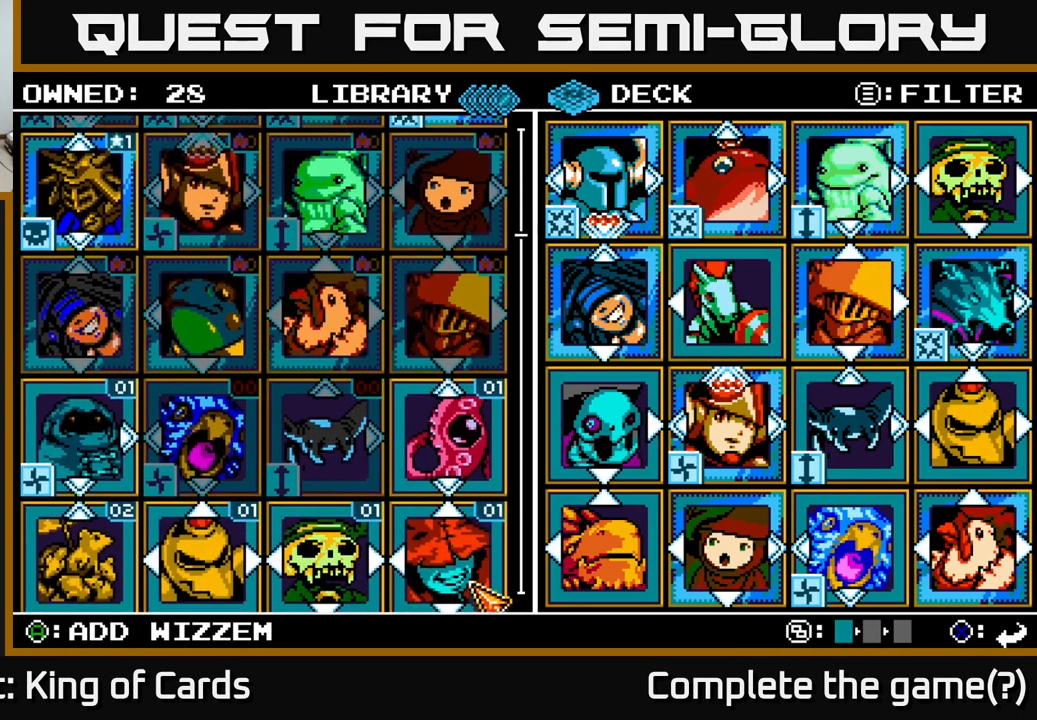
{"buttons": [], "left_stick": "center", "right_stick": "center", "events": [[133, "DPAD_DOWN", "down"], [216, "DPAD_DOWN", "up"]]}
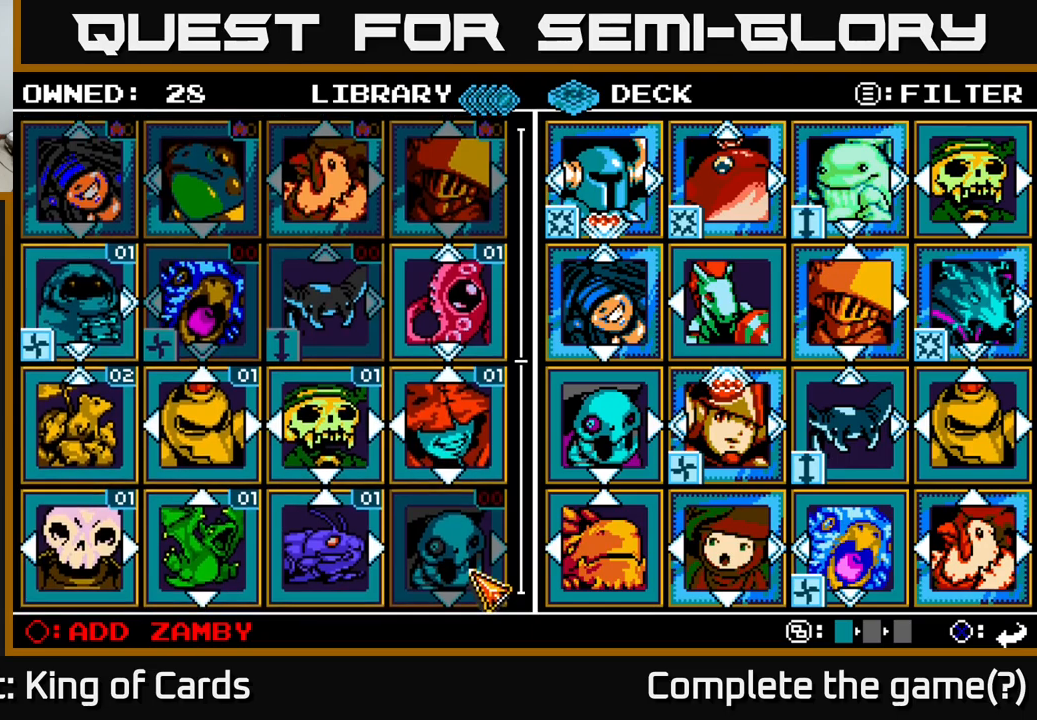
{"buttons": [], "left_stick": "center", "right_stick": "center", "events": []}
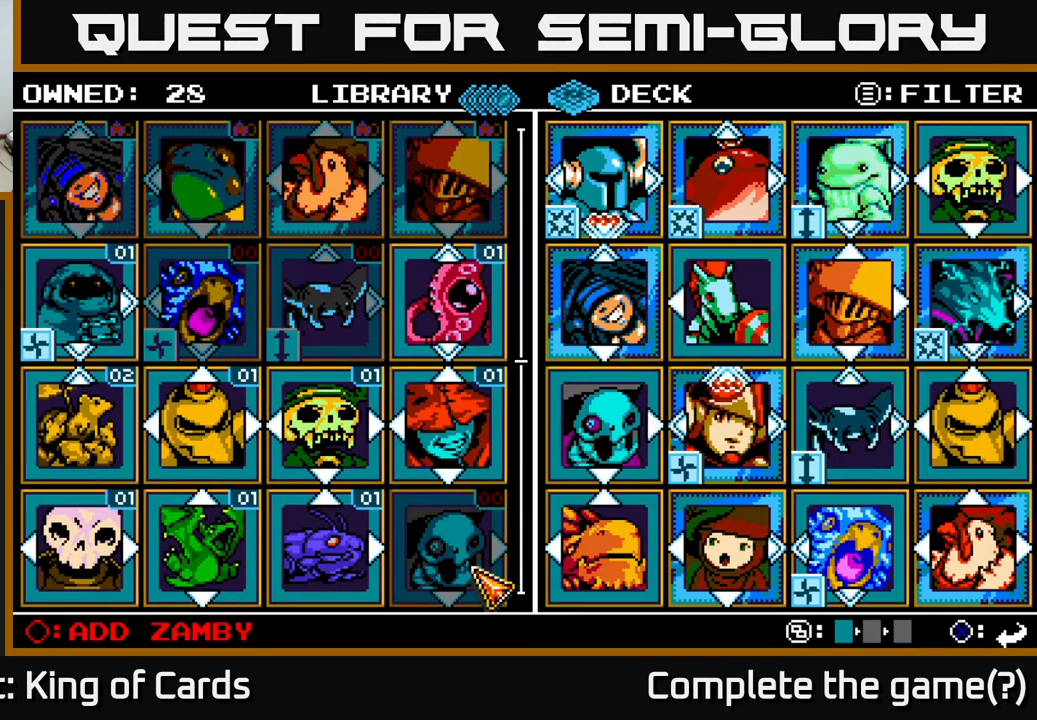
{"buttons": [], "left_stick": "center", "right_stick": "center", "events": []}
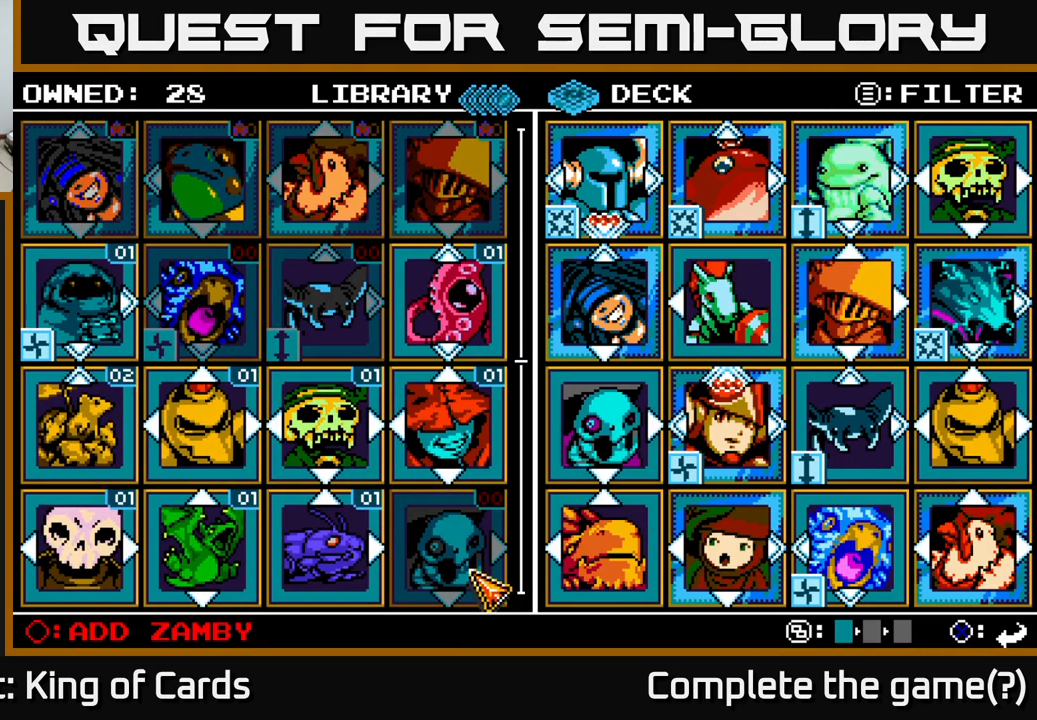
{"buttons": [], "left_stick": "center", "right_stick": "center", "events": []}
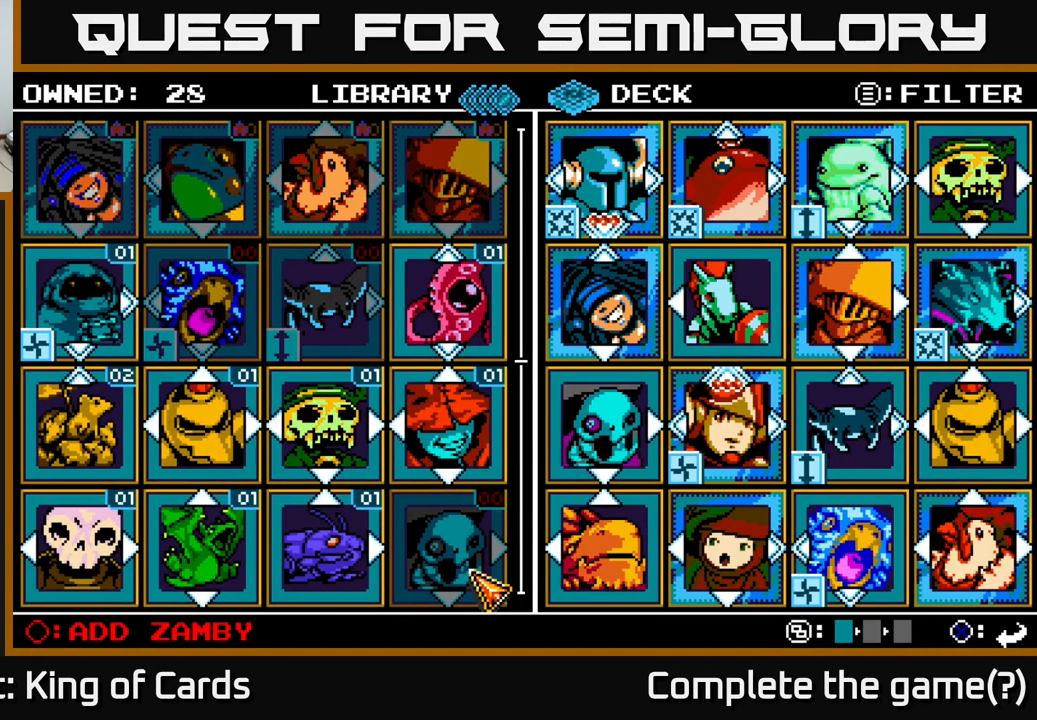
{"buttons": [], "left_stick": "center", "right_stick": "center", "events": []}
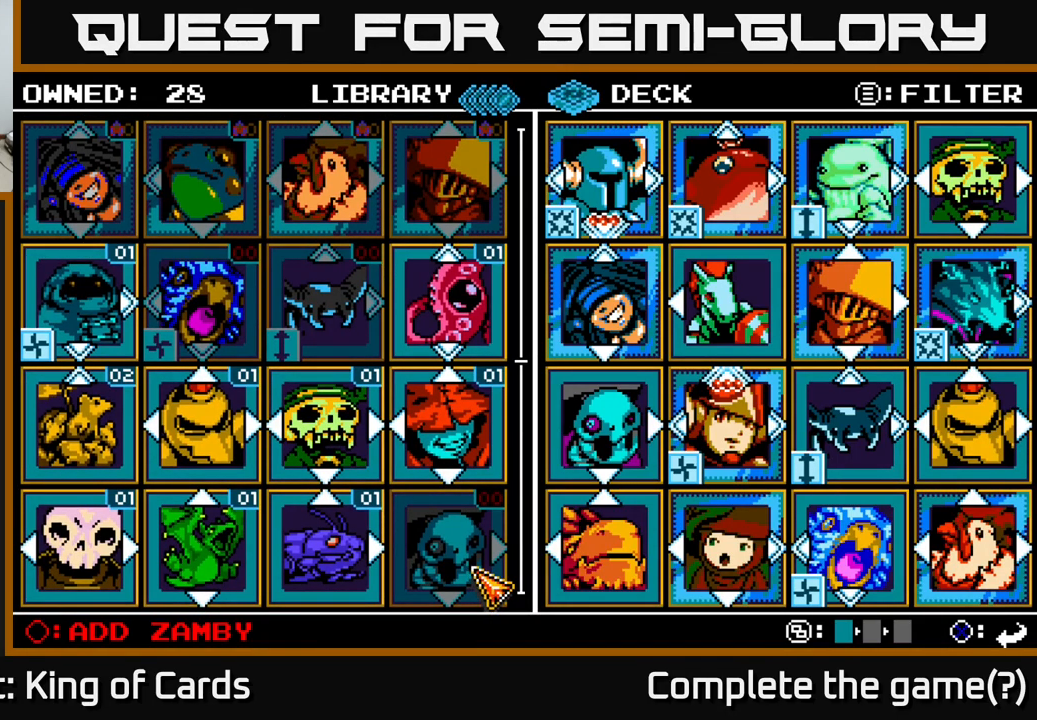
{"buttons": [], "left_stick": "center", "right_stick": "center", "events": []}
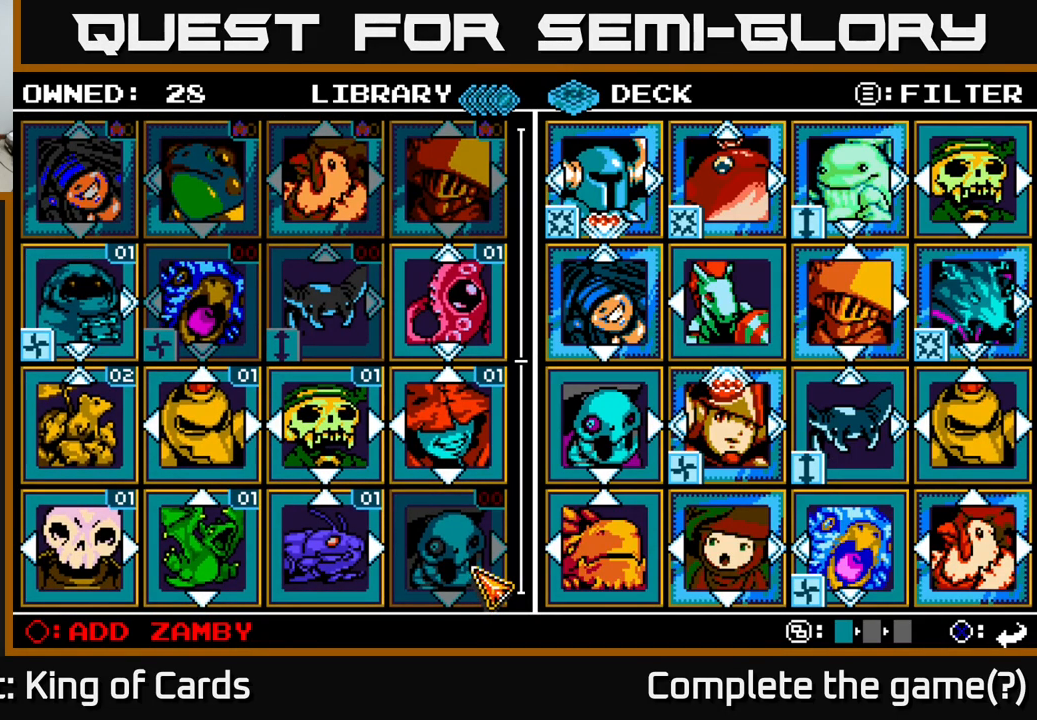
{"buttons": [], "left_stick": "center", "right_stick": "center", "events": [[200, "DPAD_DOWN", "down"], [267, "DPAD_DOWN", "up"], [400, "DPAD_DOWN", "down"], [467, "DPAD_DOWN", "up"]]}
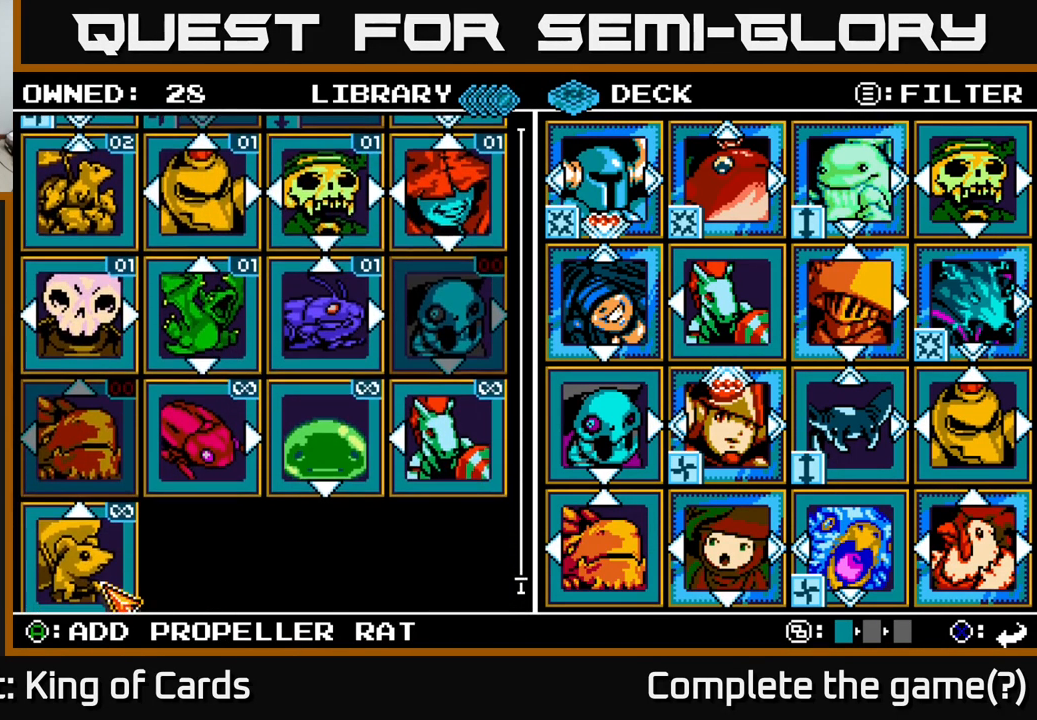
{"buttons": [], "left_stick": "center", "right_stick": "center", "events": [[117, "DPAD_DOWN", "down"], [217, "DPAD_DOWN", "up"]]}
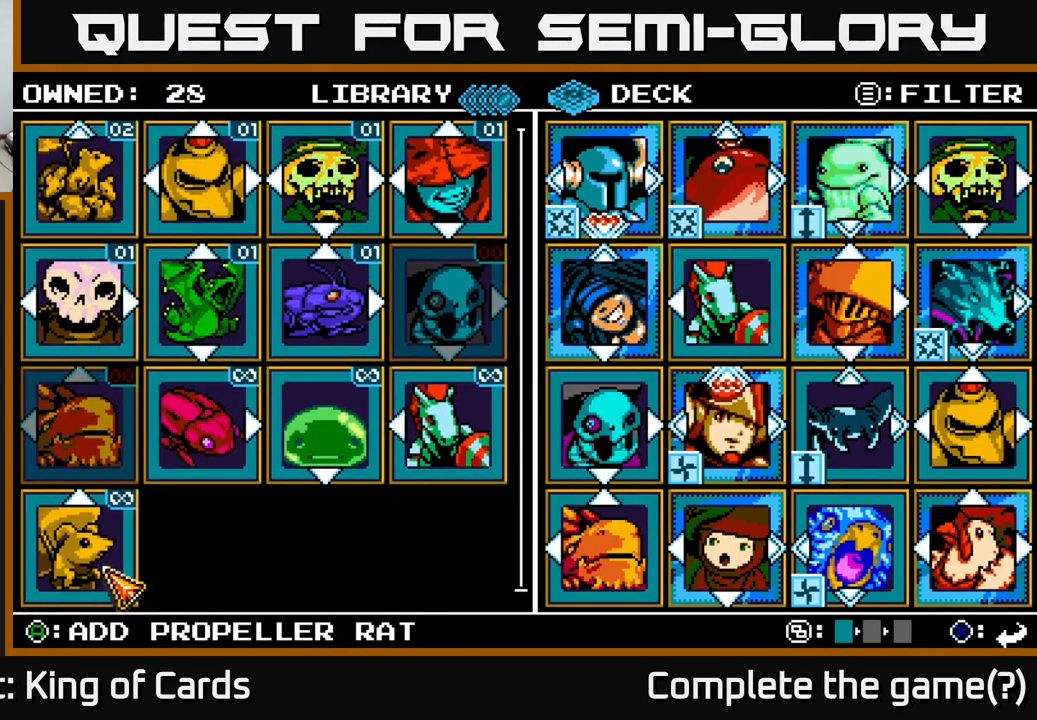
{"buttons": [], "left_stick": "center", "right_stick": "center", "events": []}
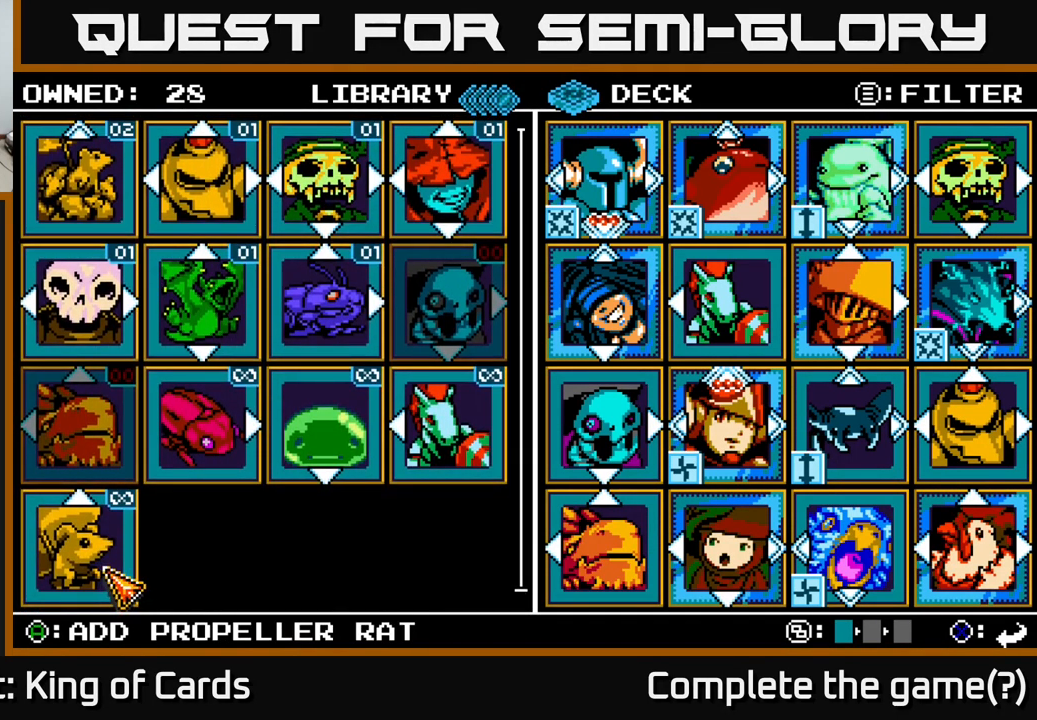
{"buttons": [], "left_stick": "center", "right_stick": "center", "events": []}
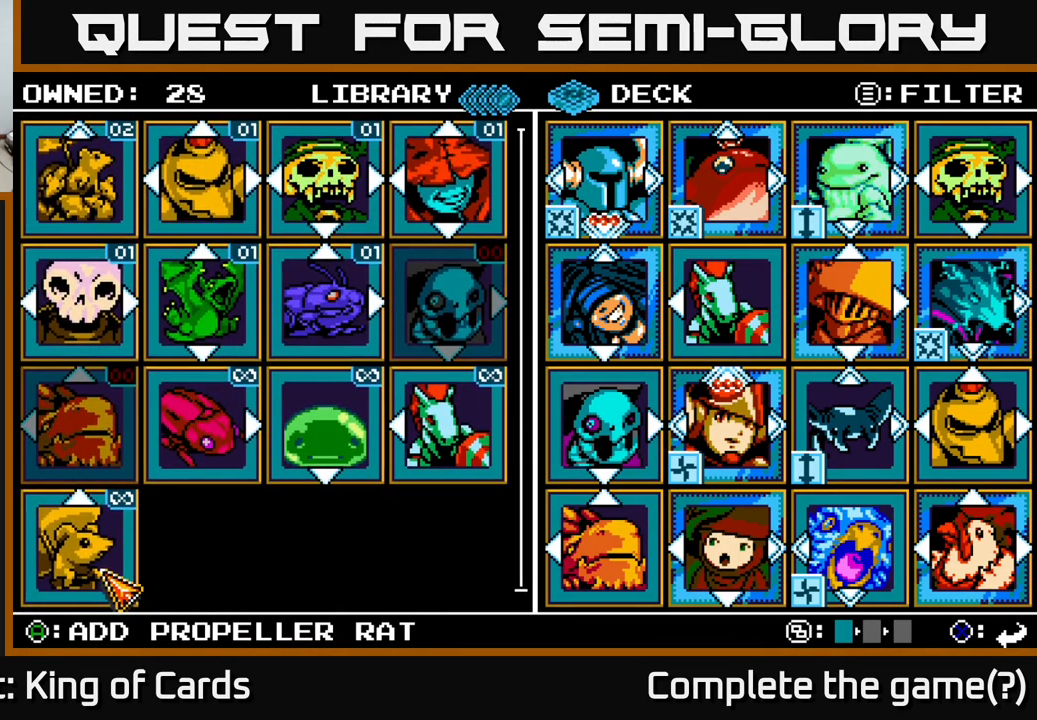
{"buttons": [], "left_stick": "center", "right_stick": "center", "events": [[167, "B", "down"], [300, "B", "up"]]}
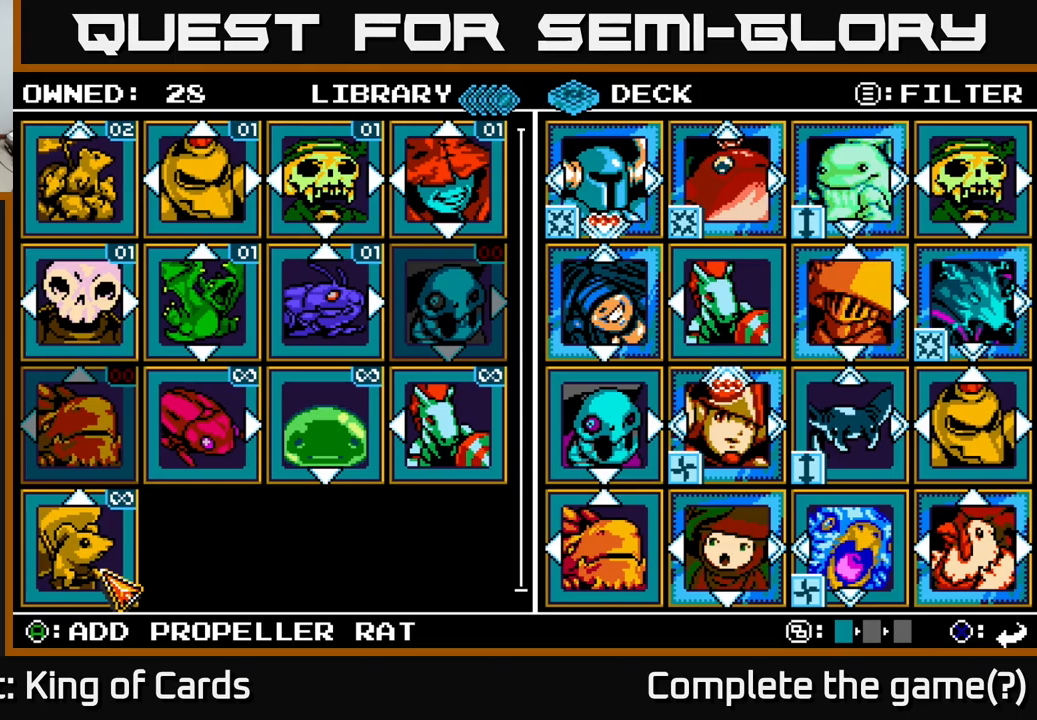
{"buttons": [], "left_stick": "center", "right_stick": "center", "events": [[284, "SELECT", "down"], [417, "SELECT", "up"]]}